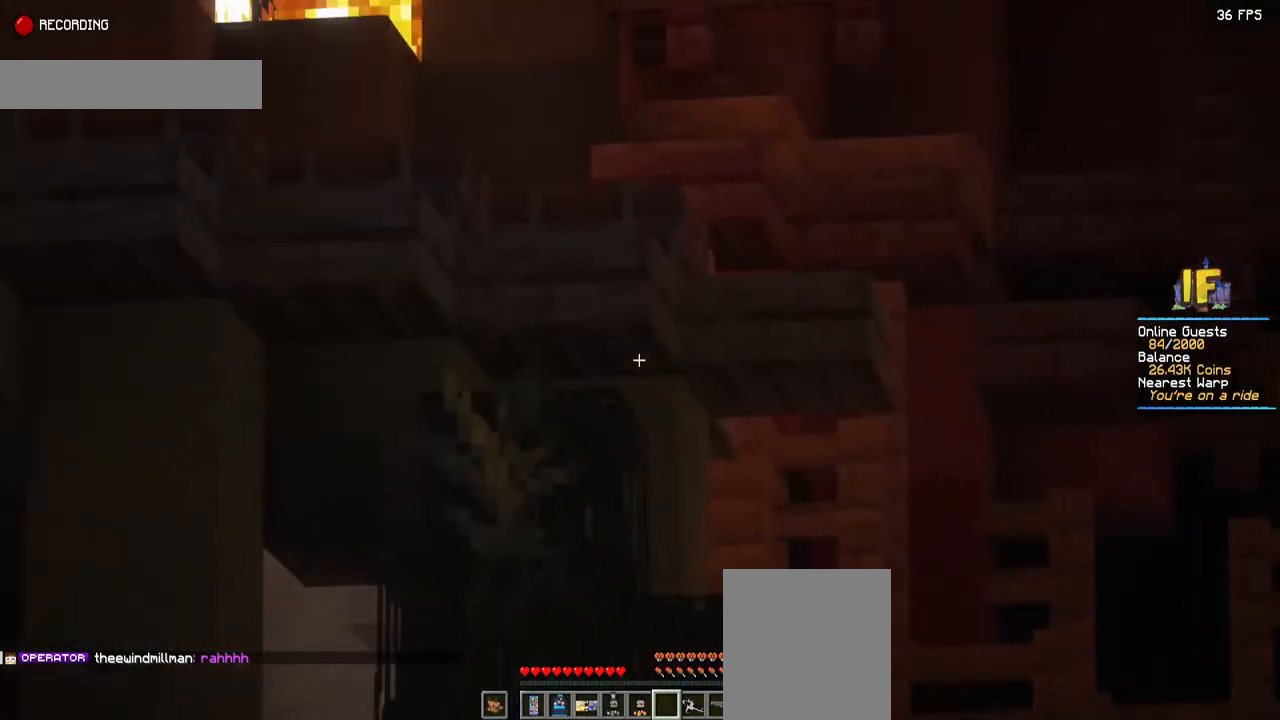
Gameplay with keyboard and mouse; each line is a JSON object with the keys and mouse buttons held at the frame after it. "events" lists presses ("down") and releases ("up") of "a", "d", "s", "space", "w", "mouse_left" and "mouse_right" between this image and that frame as [ms after this image, input, new state], when the widget could be followed in between. "mouse_left", "mouse_right" = the "left", "right" buttons of the "mouse" list. No other keys are recorded. Fast repeated clicks can show as one long hold. Mouse movement is not recorded.
{"keys": [], "mouse": [], "events": [[300, "mouse_left", "down"], [500, "mouse_left", "up"]]}
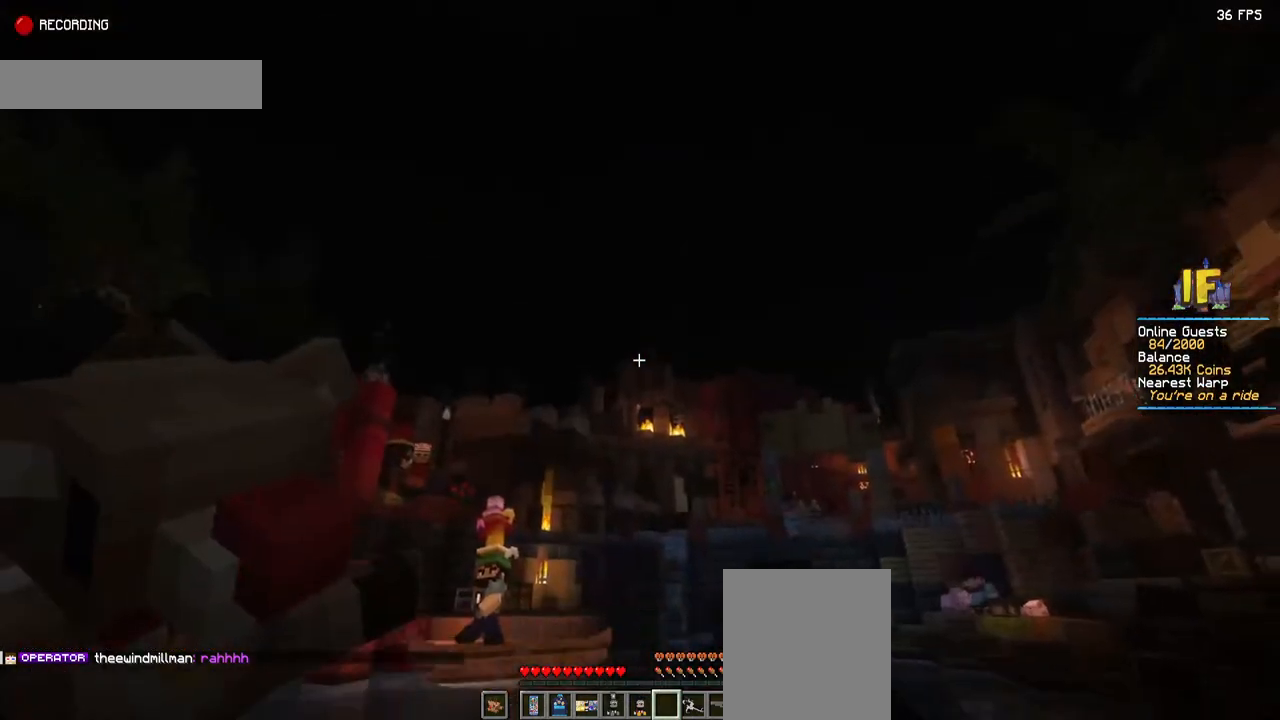
{"keys": [], "mouse": ["left"], "events": [[150, "mouse_left", "down"], [300, "mouse_left", "up"], [484, "mouse_left", "down"]]}
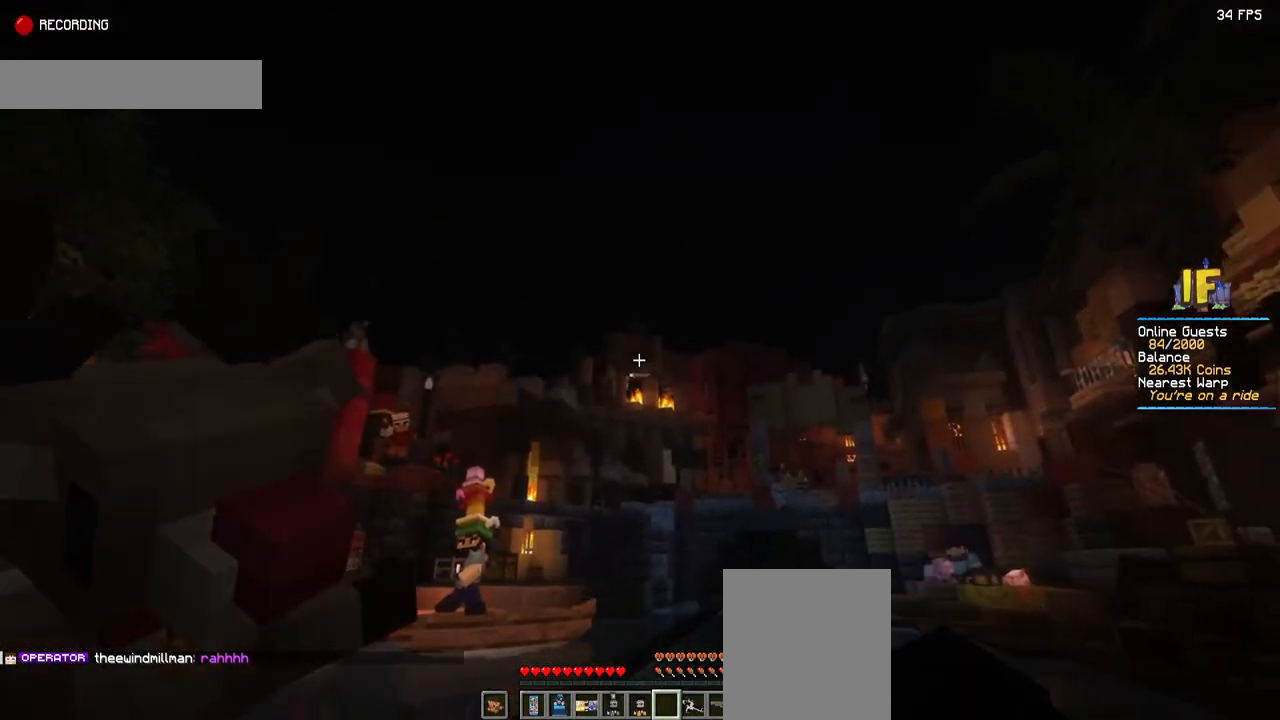
{"keys": [], "mouse": [], "events": [[117, "mouse_left", "up"], [317, "mouse_left", "down"], [450, "mouse_left", "up"]]}
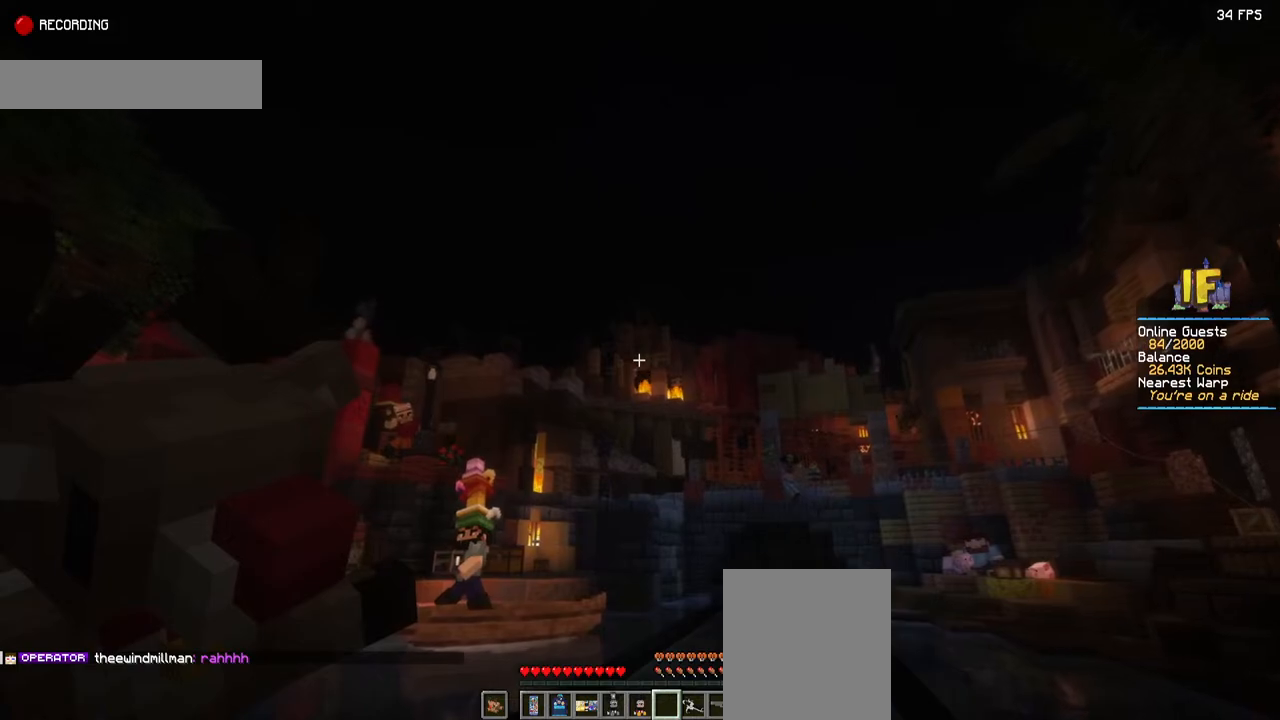
{"keys": [], "mouse": ["left"], "events": [[167, "mouse_left", "down"], [300, "mouse_left", "up"], [500, "mouse_left", "down"]]}
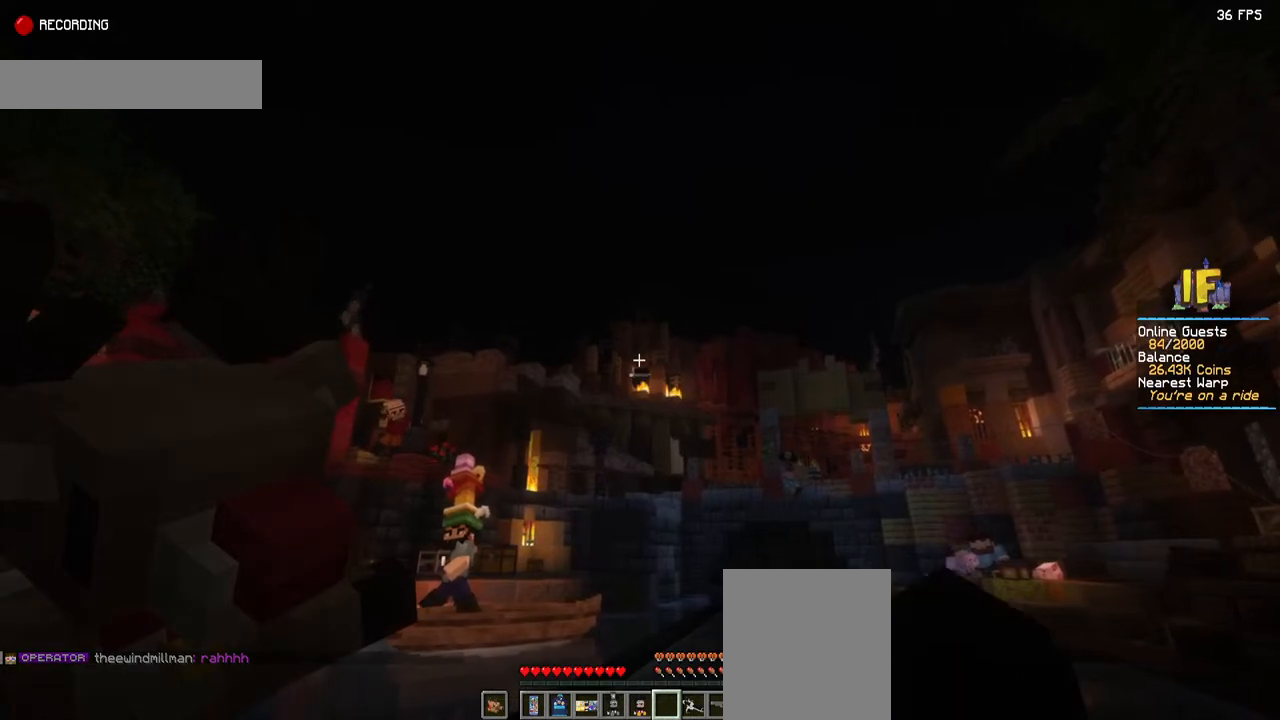
{"keys": [], "mouse": [], "events": [[150, "mouse_left", "up"], [334, "mouse_left", "down"], [500, "mouse_left", "up"]]}